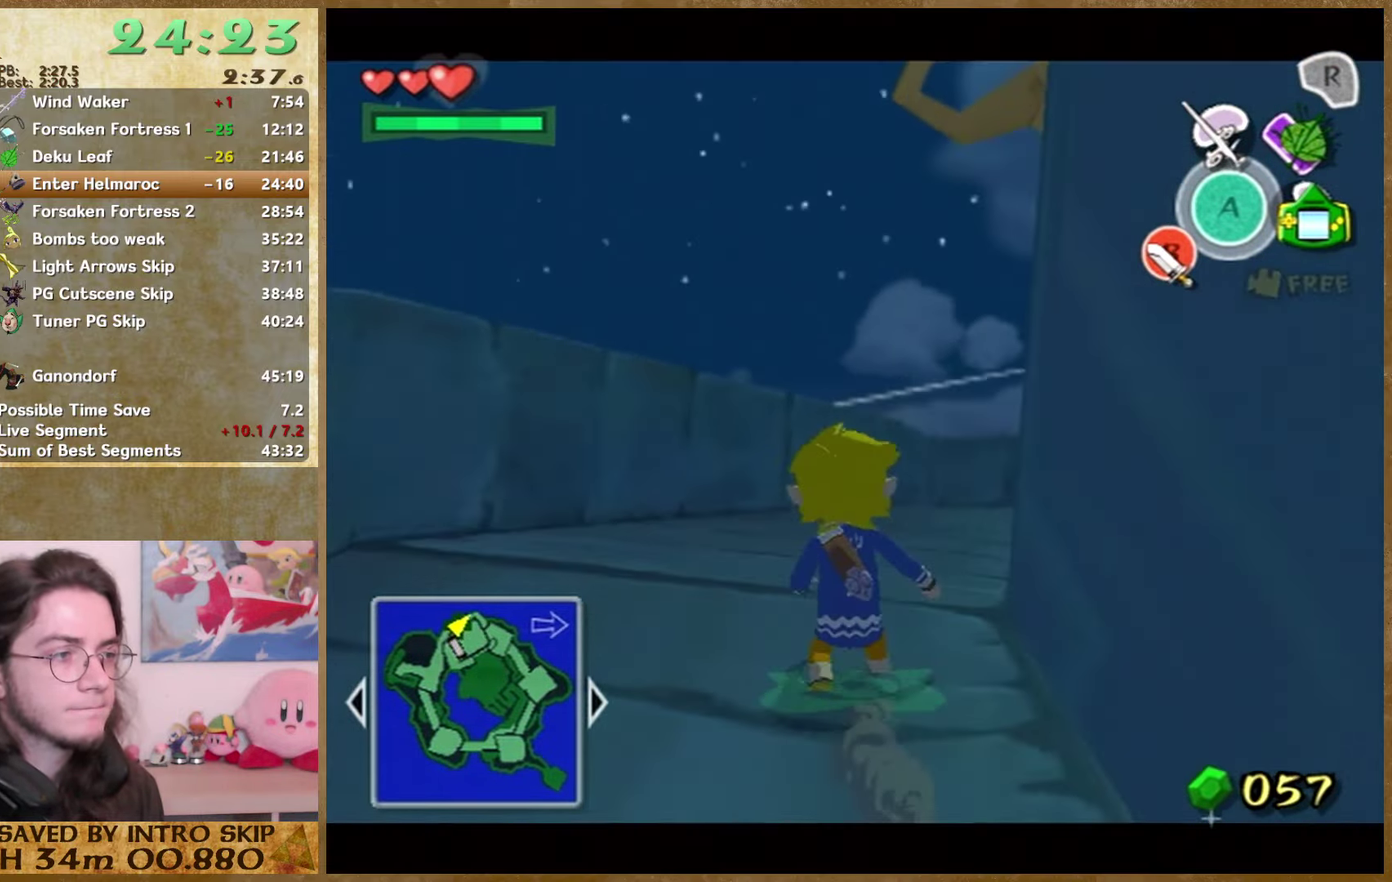
Gameplay with a controller (Nintendo layout); each line is a JSON object with the inputs held at the frame after it. "events" lists button and stick changes between this image and that frame as [ms after this image, input, new state], when the widget could be followed in between. Not read: A L1 L3 R3.
{"buttons": [], "left_stick": "up-right", "right_stick": "center", "events": [[266, "left_stick", "up-right"]]}
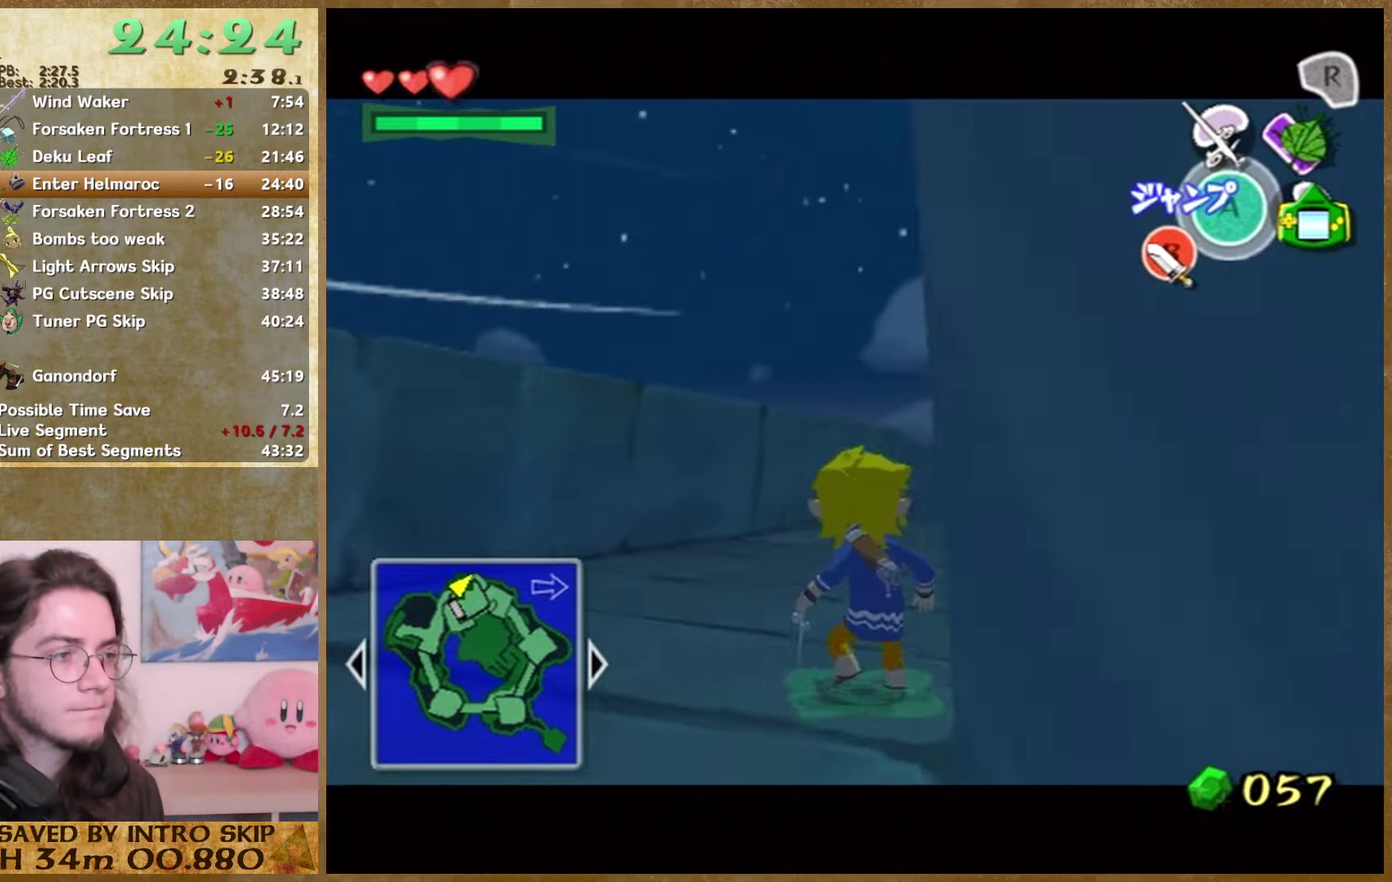
{"buttons": [], "left_stick": "center", "right_stick": "center", "events": [[66, "left_stick", "center"], [334, "left_stick", "down"], [434, "left_stick", "center"]]}
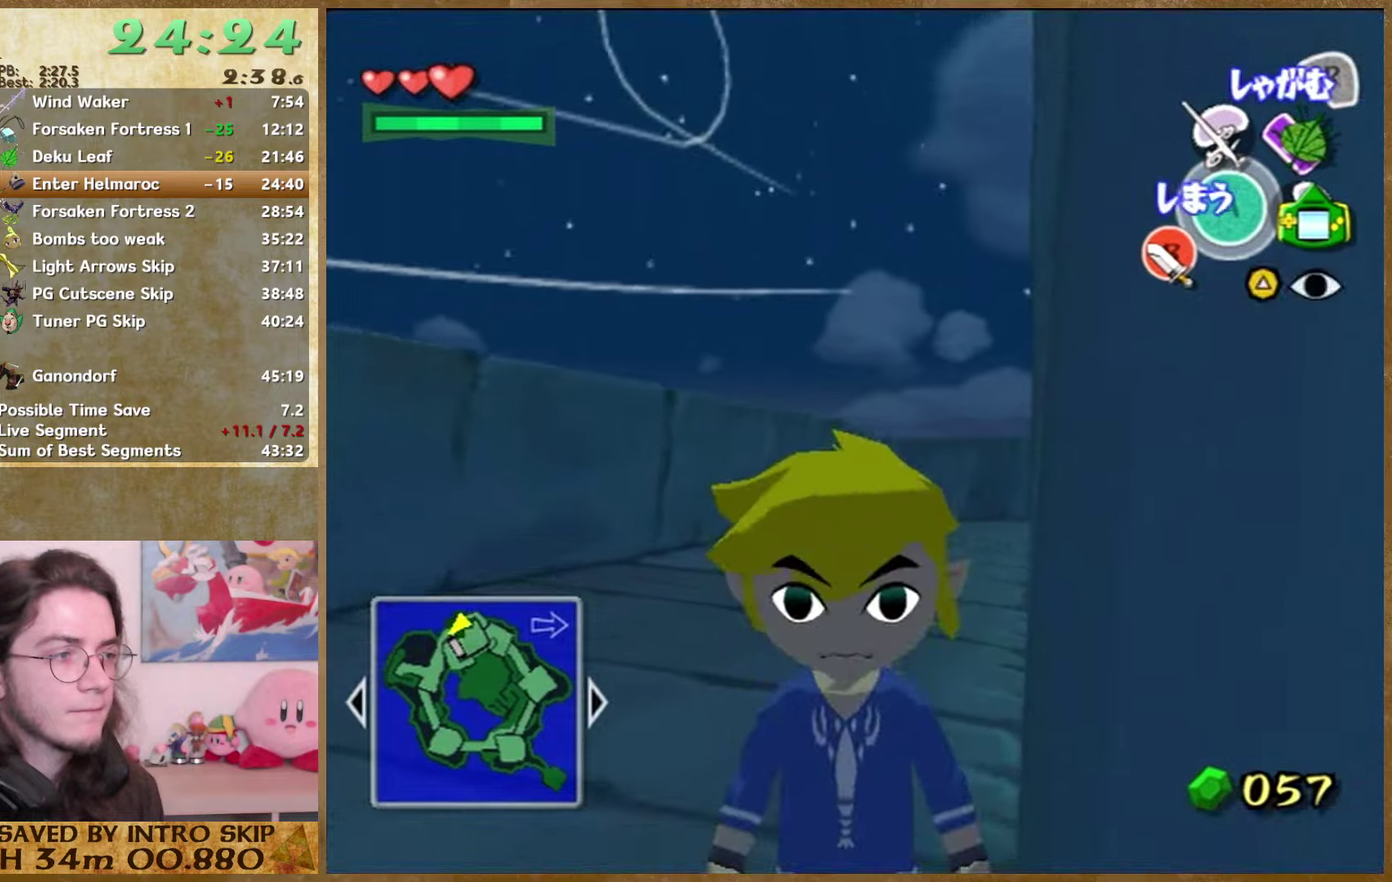
{"buttons": [], "left_stick": "center", "right_stick": "center", "events": []}
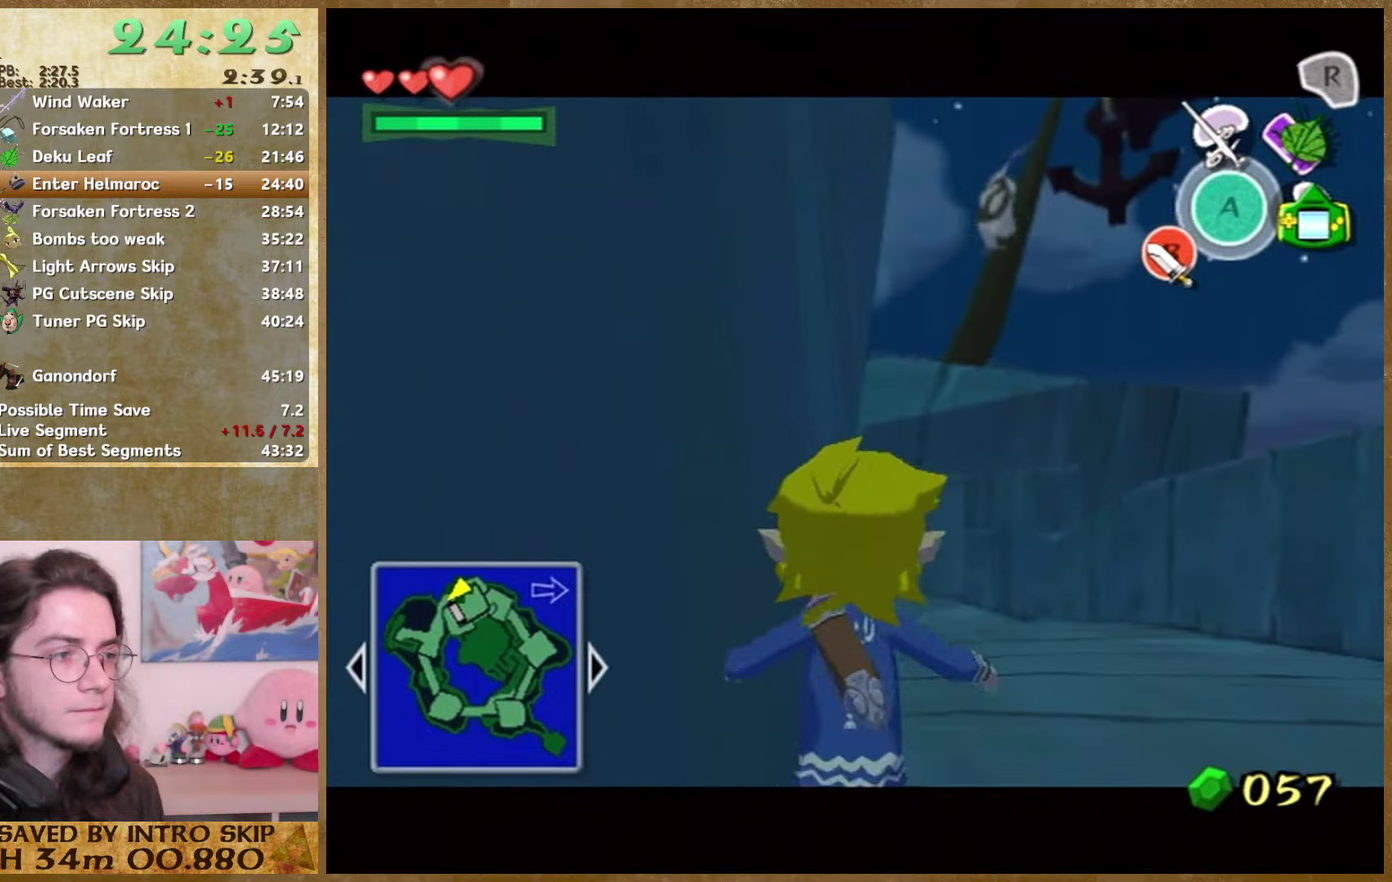
{"buttons": [], "left_stick": "center", "right_stick": "center", "events": []}
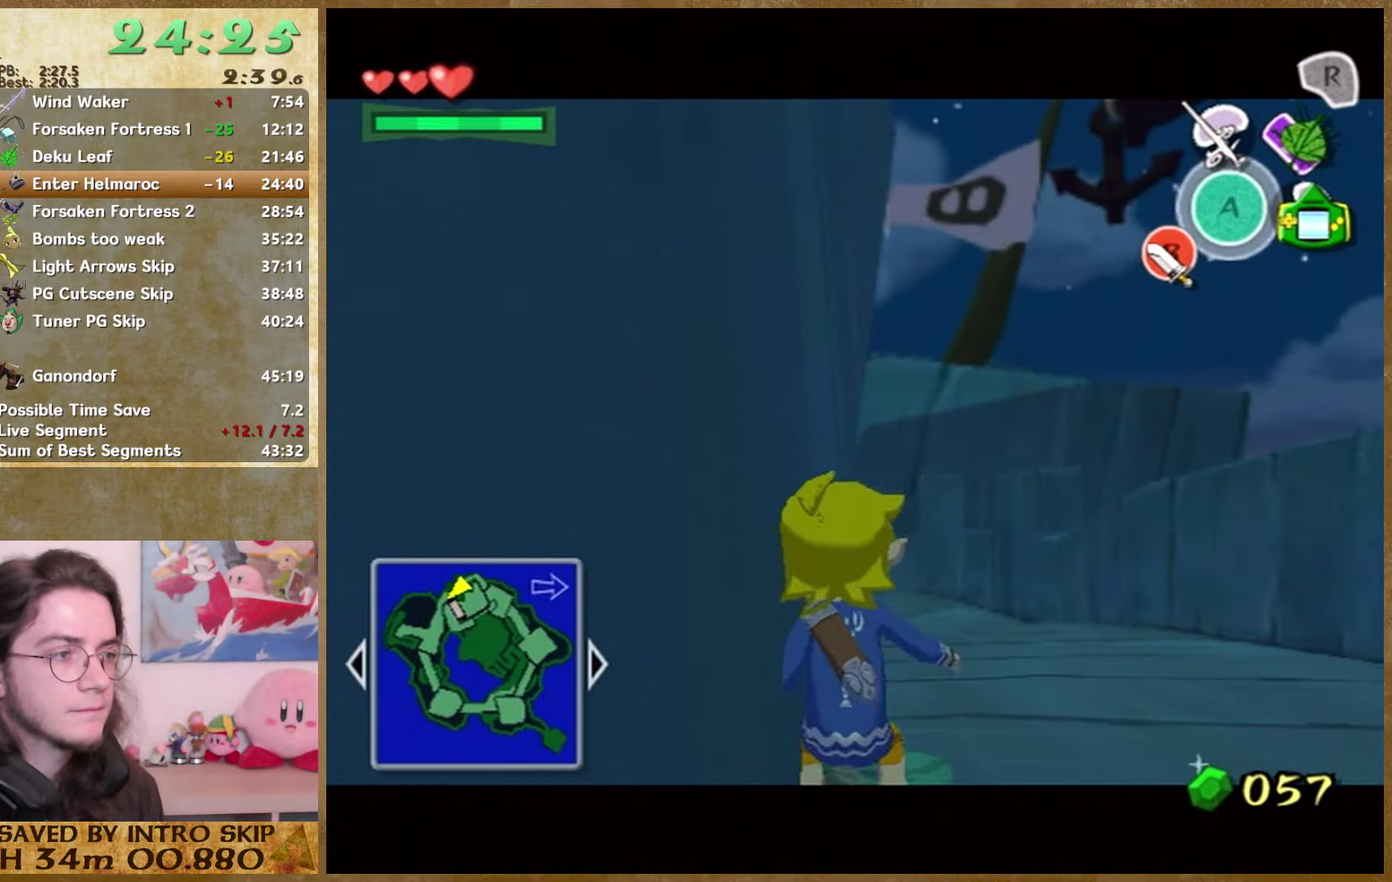
{"buttons": [], "left_stick": "center", "right_stick": "center", "events": [[234, "left_stick", "down"], [434, "left_stick", "center"]]}
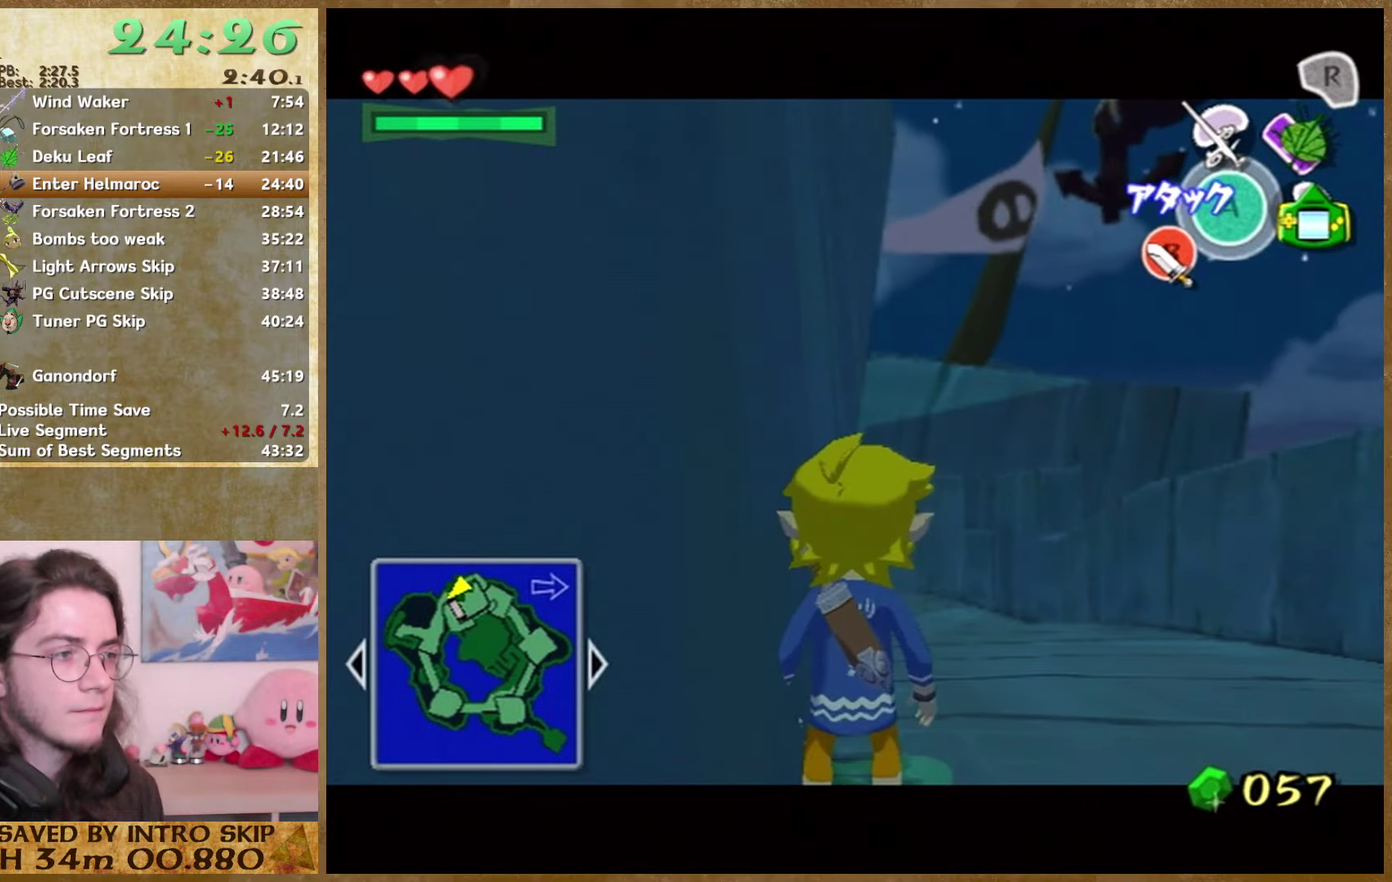
{"buttons": [], "left_stick": "down", "right_stick": "center", "events": [[167, "left_stick", "down-left"], [300, "left_stick", "center"], [500, "left_stick", "down"]]}
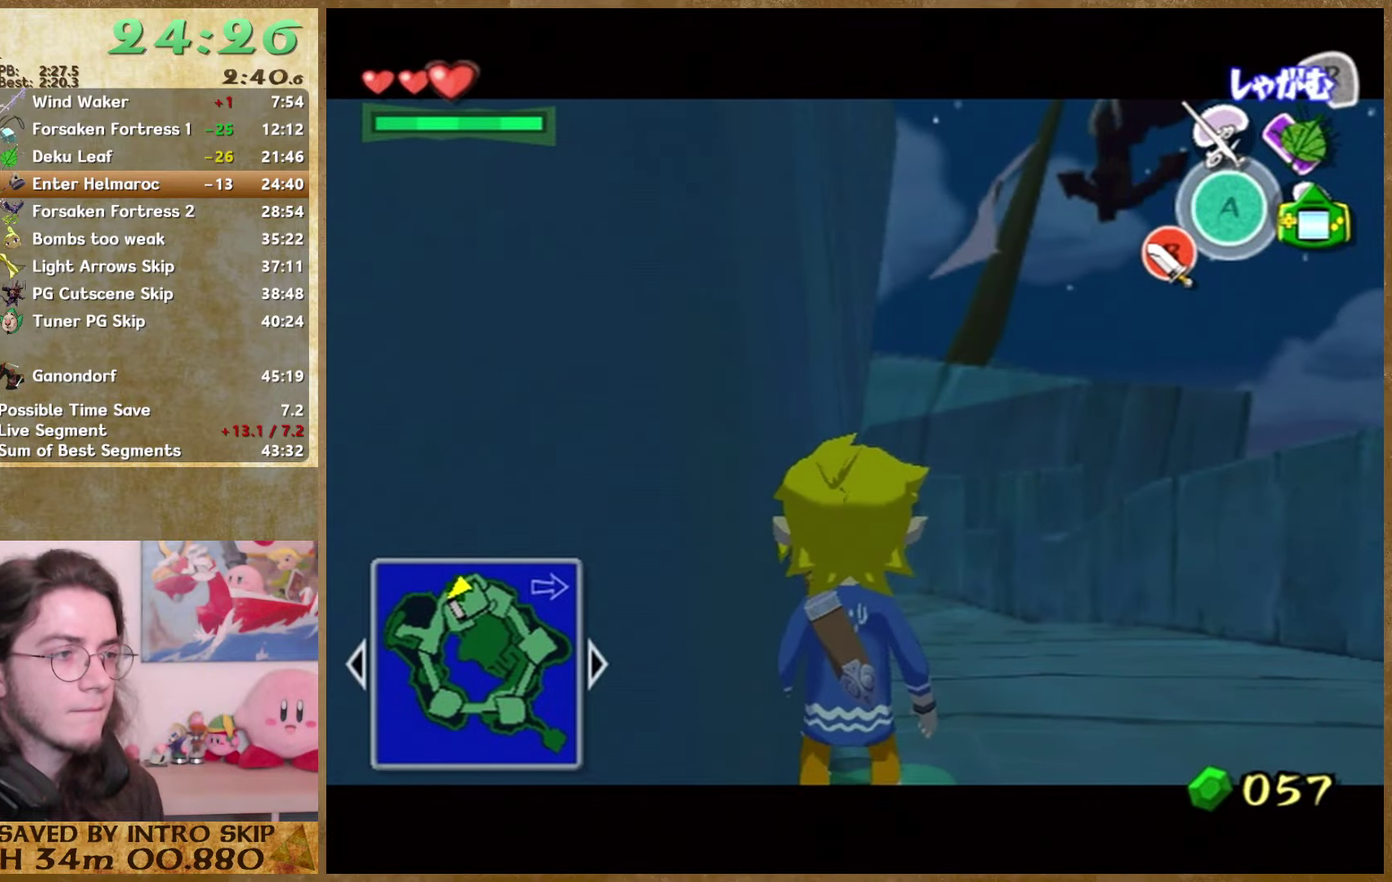
{"buttons": [], "left_stick": "center", "right_stick": "center", "events": [[134, "left_stick", "down-left"], [200, "left_stick", "center"]]}
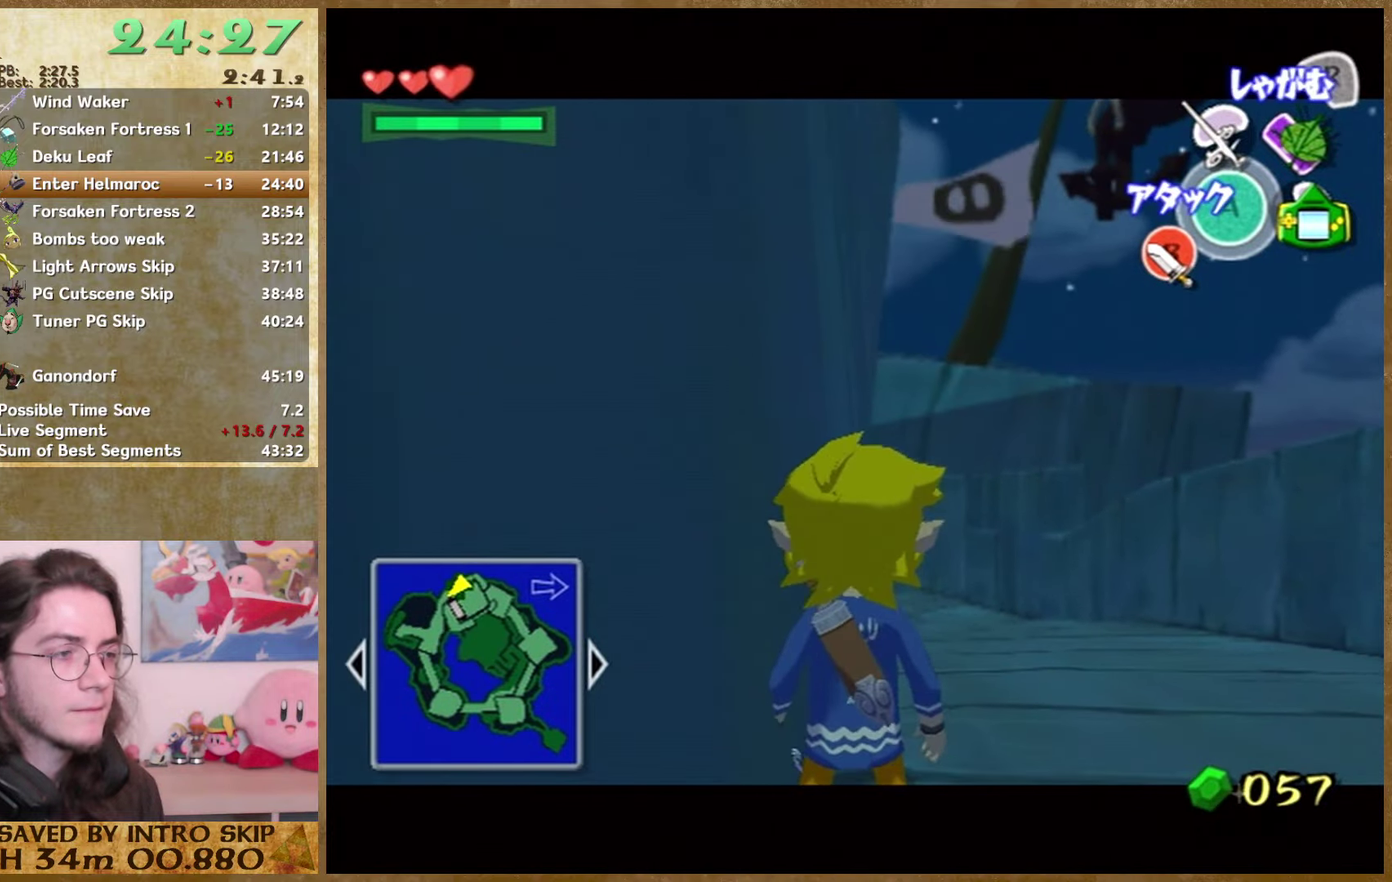
{"buttons": [], "left_stick": "center", "right_stick": "center", "events": []}
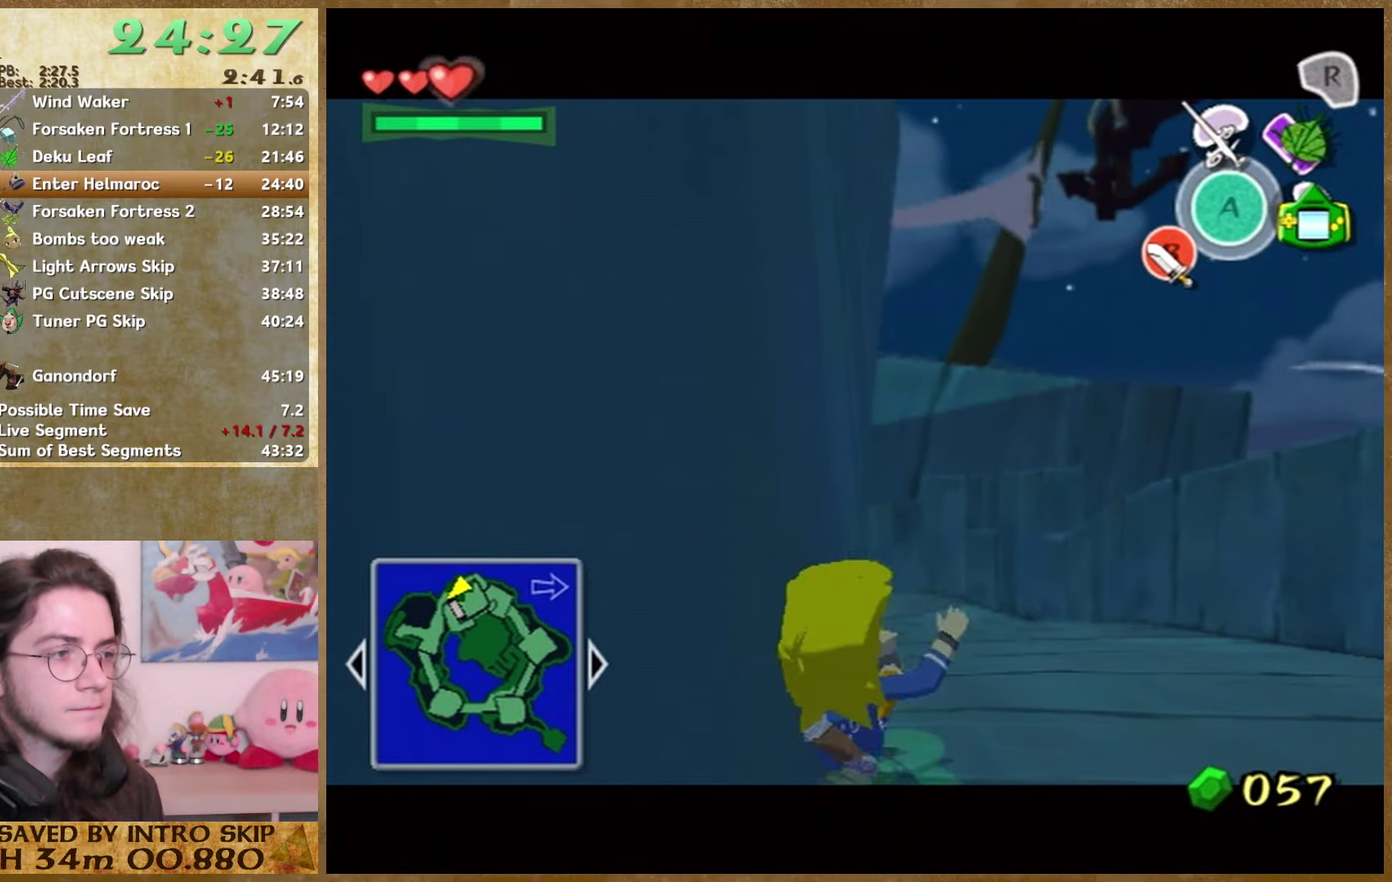
{"buttons": [], "left_stick": "center", "right_stick": "center", "events": []}
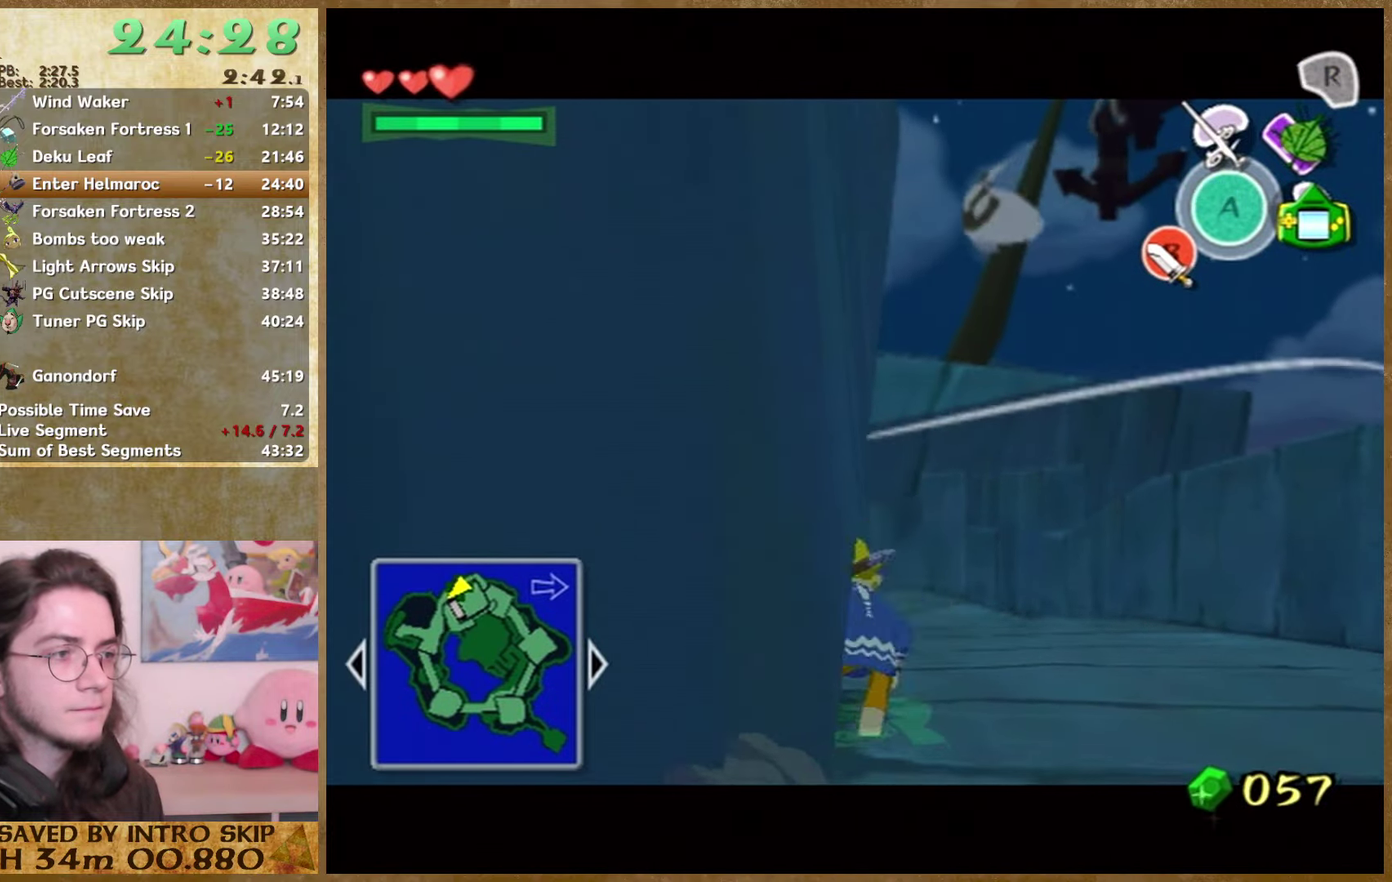
{"buttons": [], "left_stick": "center", "right_stick": "center"}
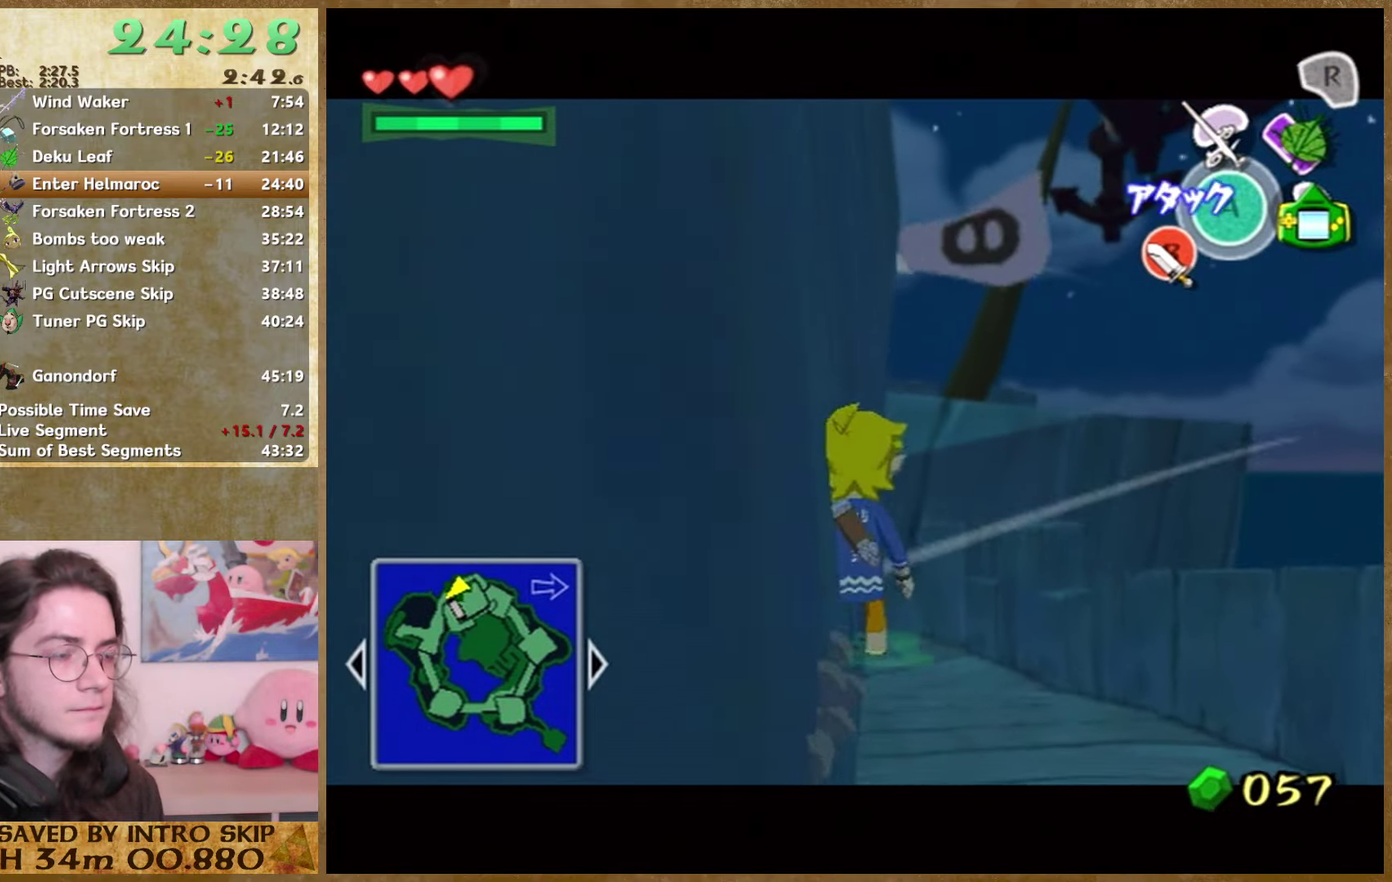
{"buttons": [], "left_stick": "center", "right_stick": "center", "events": []}
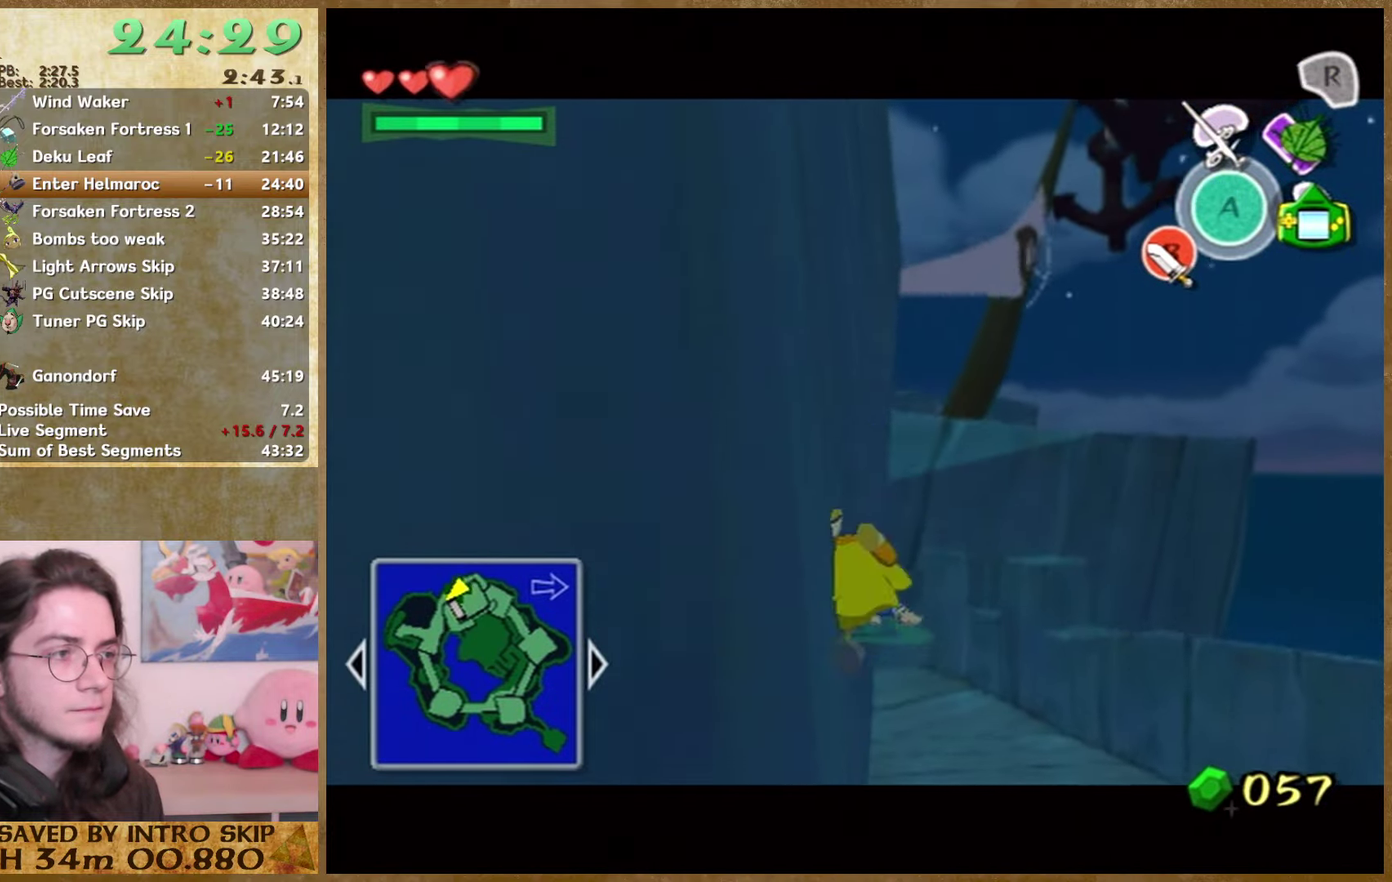
{"buttons": [], "left_stick": "center", "right_stick": "center", "events": []}
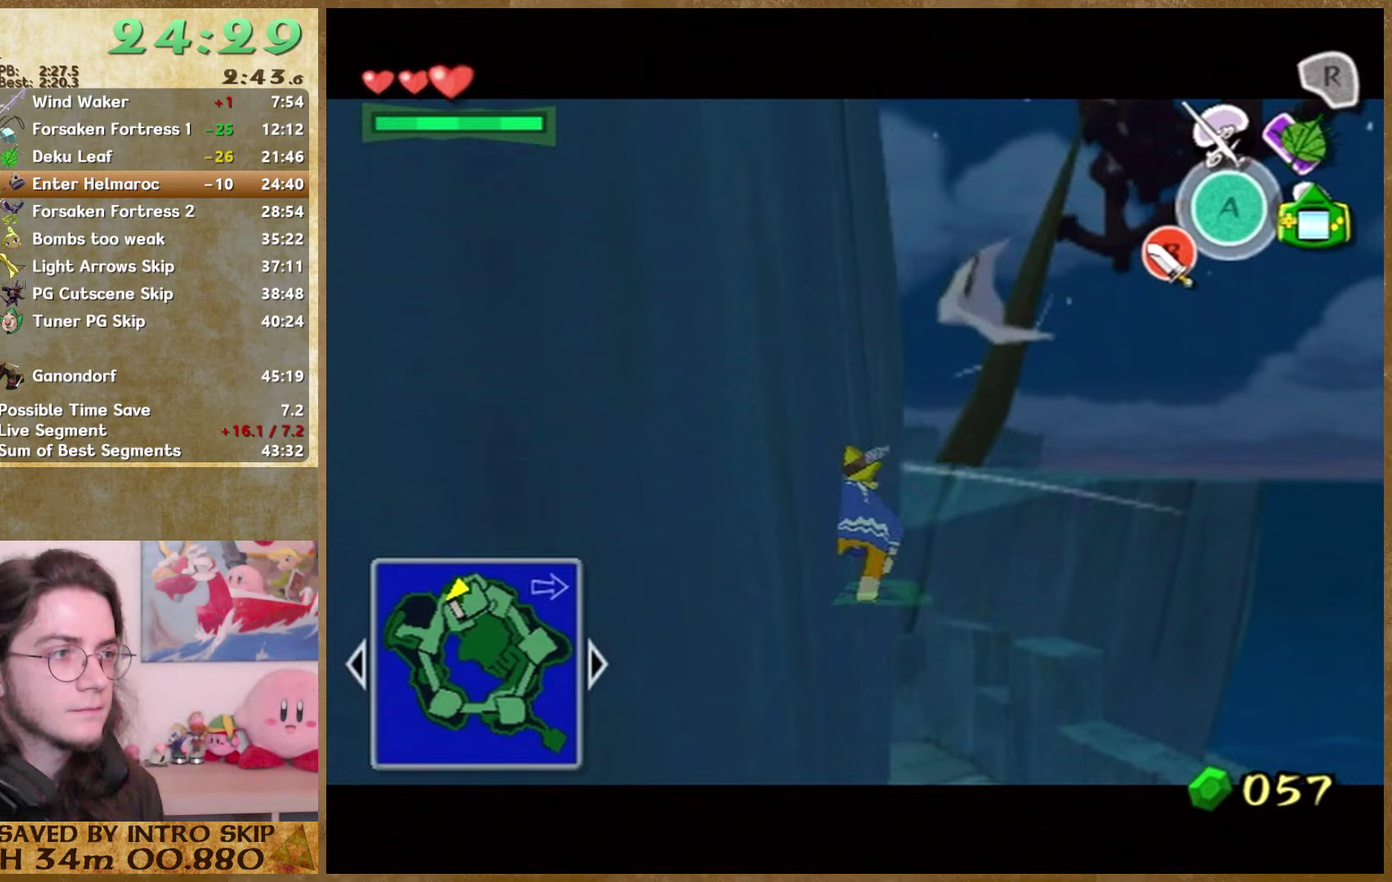
{"buttons": [], "left_stick": "center", "right_stick": "center", "events": []}
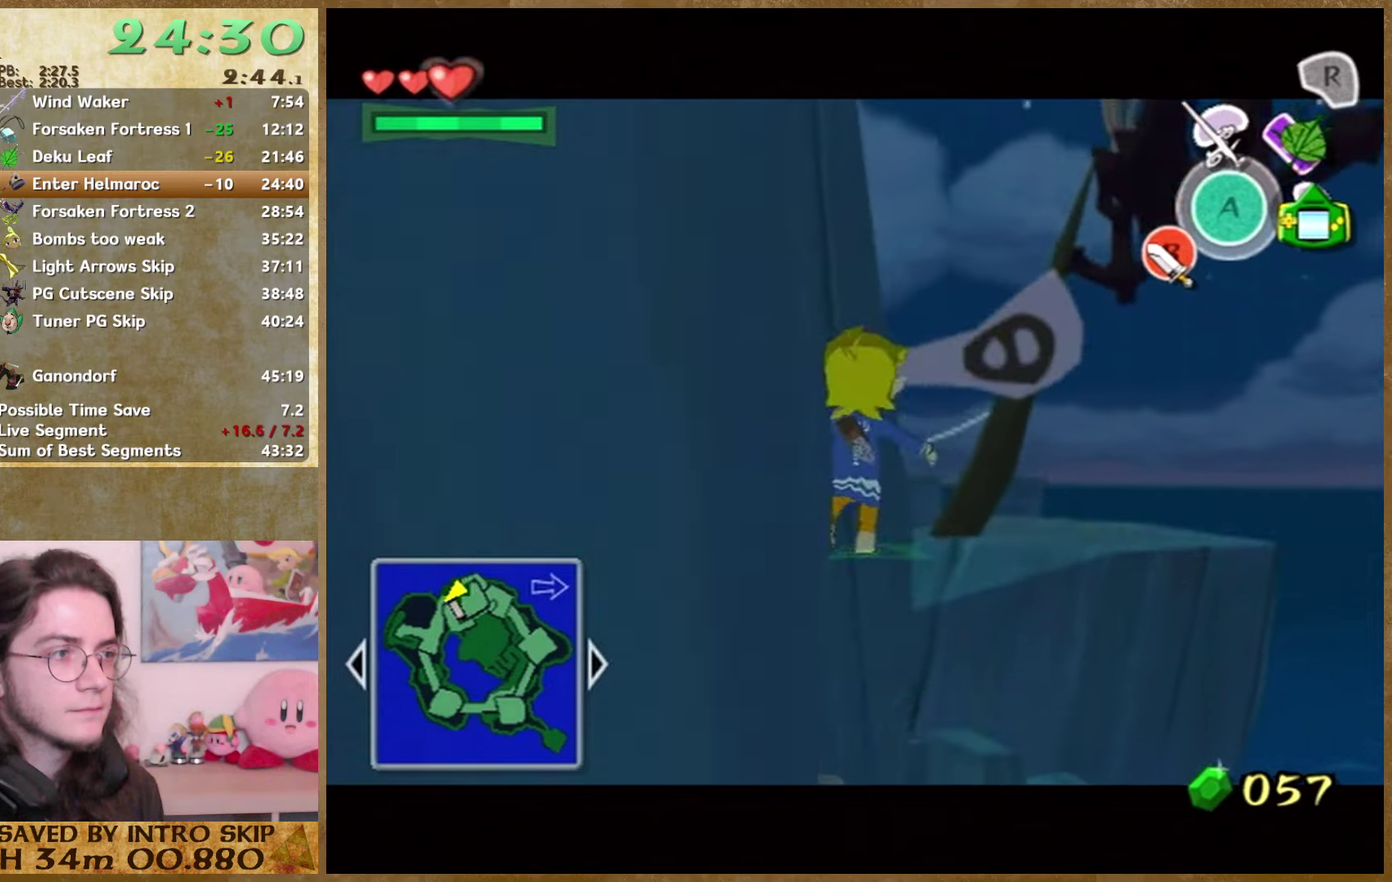
{"buttons": [], "left_stick": "center", "right_stick": "right", "events": [[433, "right_stick", "right"]]}
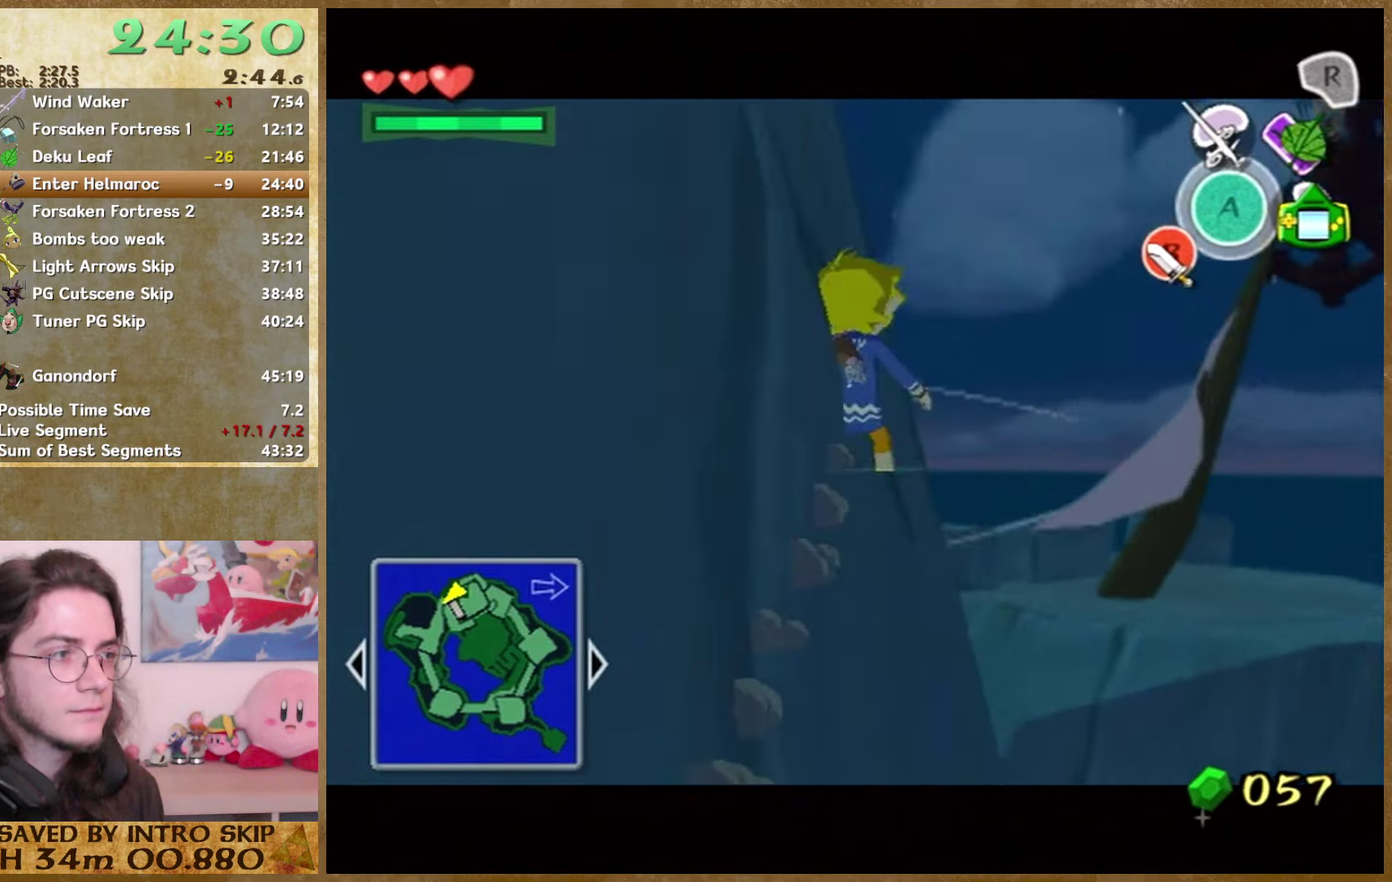
{"buttons": [], "left_stick": "up-left", "right_stick": "center", "events": [[100, "left_stick", "up-right"], [100, "right_stick", "center"], [300, "left_stick", "up"], [400, "left_stick", "up-left"]]}
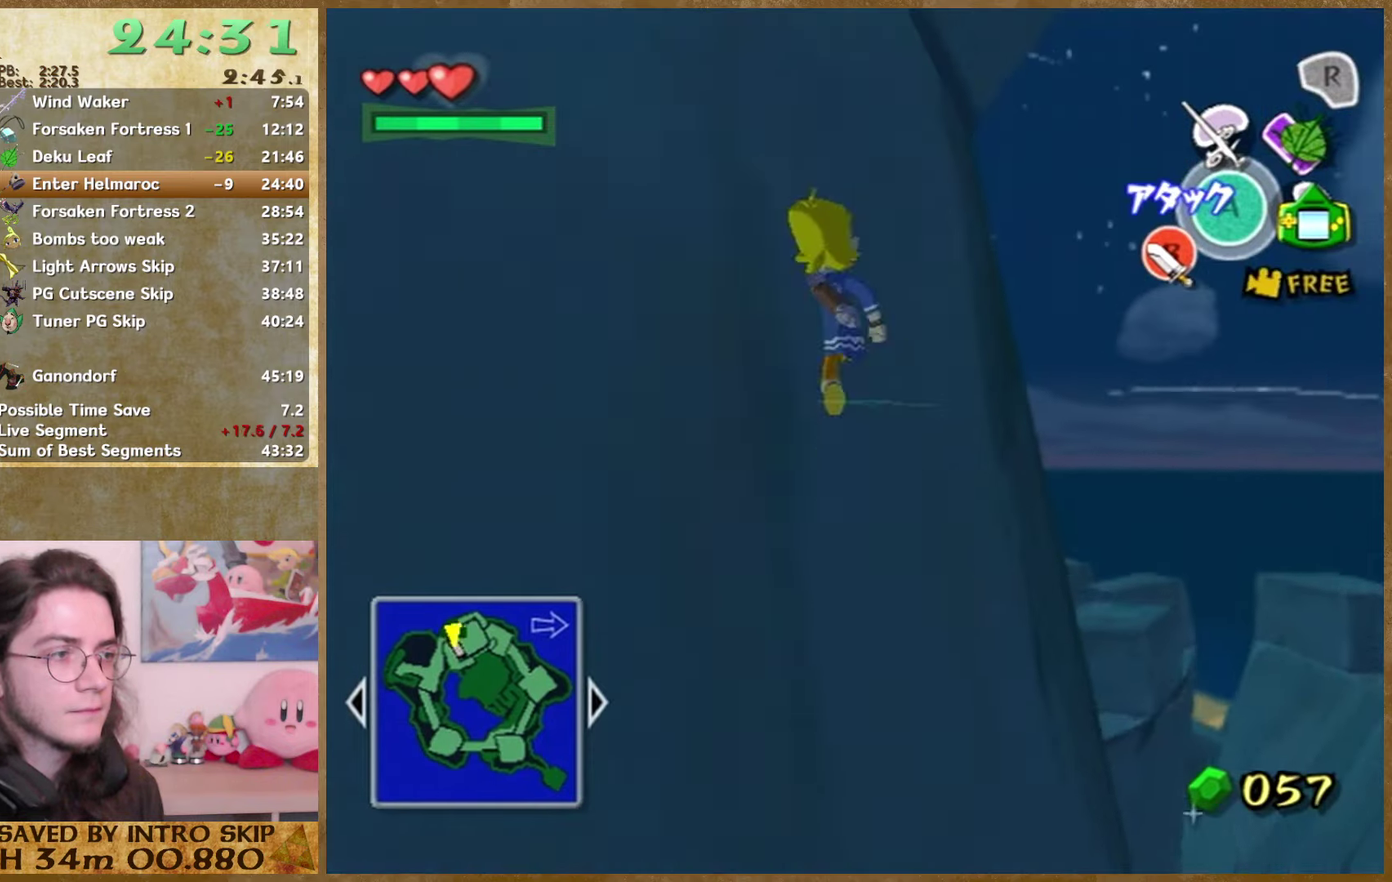
{"buttons": [], "left_stick": "up", "right_stick": "center", "events": [[400, "left_stick", "up"]]}
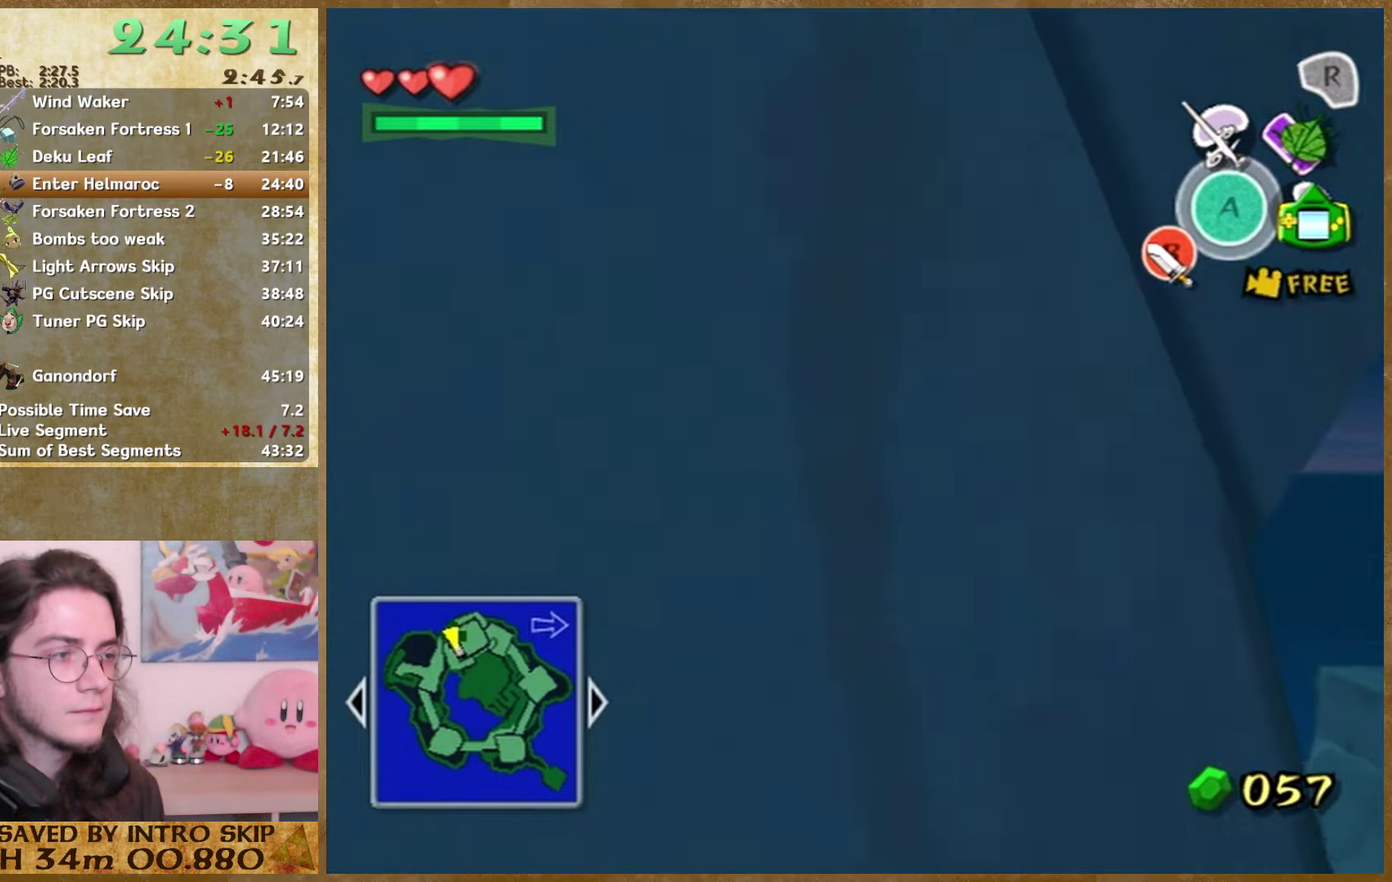
{"buttons": [], "left_stick": "up-right", "right_stick": "down", "events": [[133, "Z", "down"], [300, "Z", "up"], [400, "left_stick", "up-right"], [433, "right_stick", "down"]]}
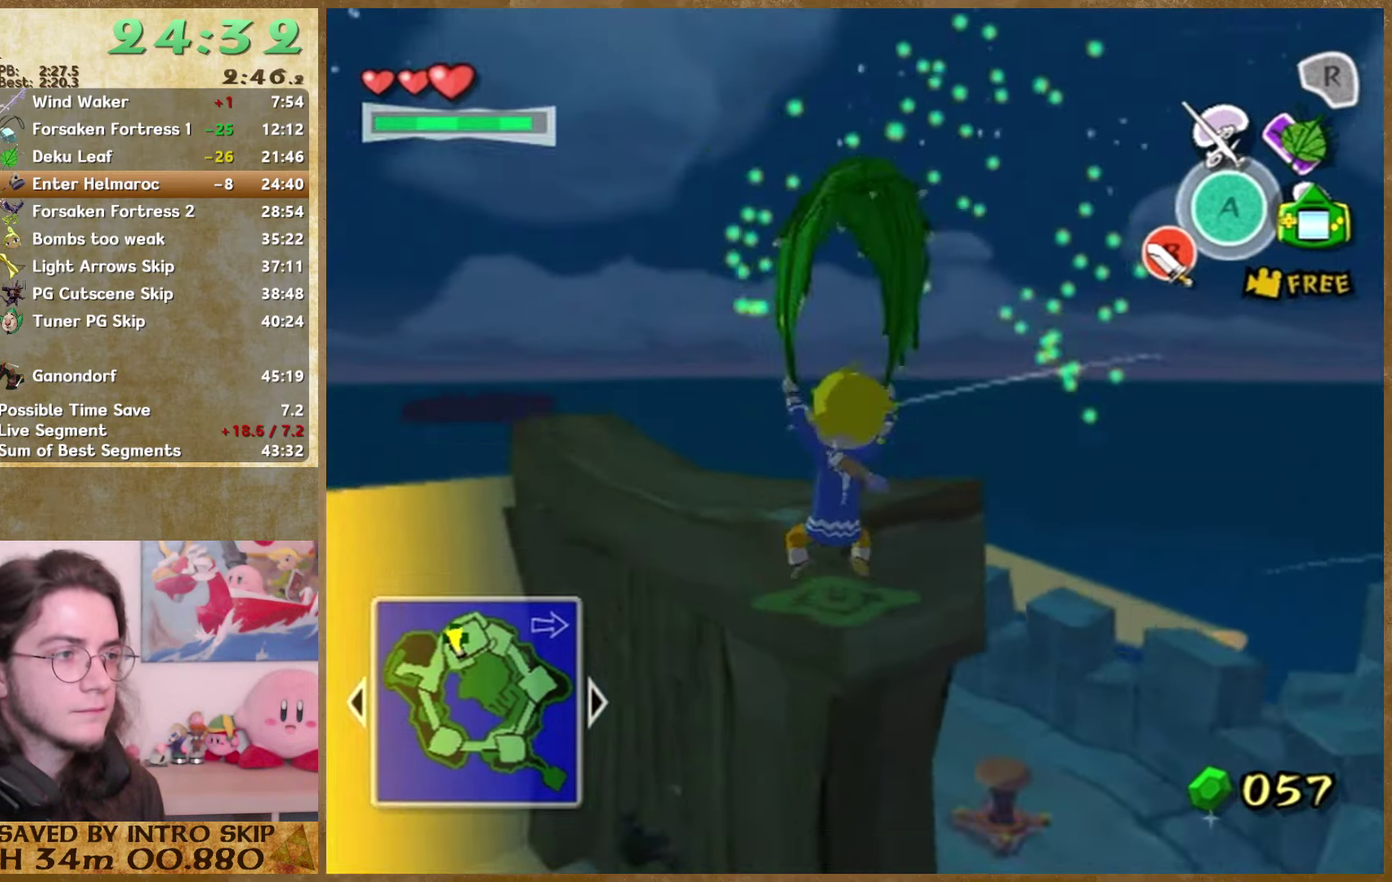
{"buttons": [], "left_stick": "up", "right_stick": "center", "events": [[300, "left_stick", "up"], [400, "right_stick", "center"]]}
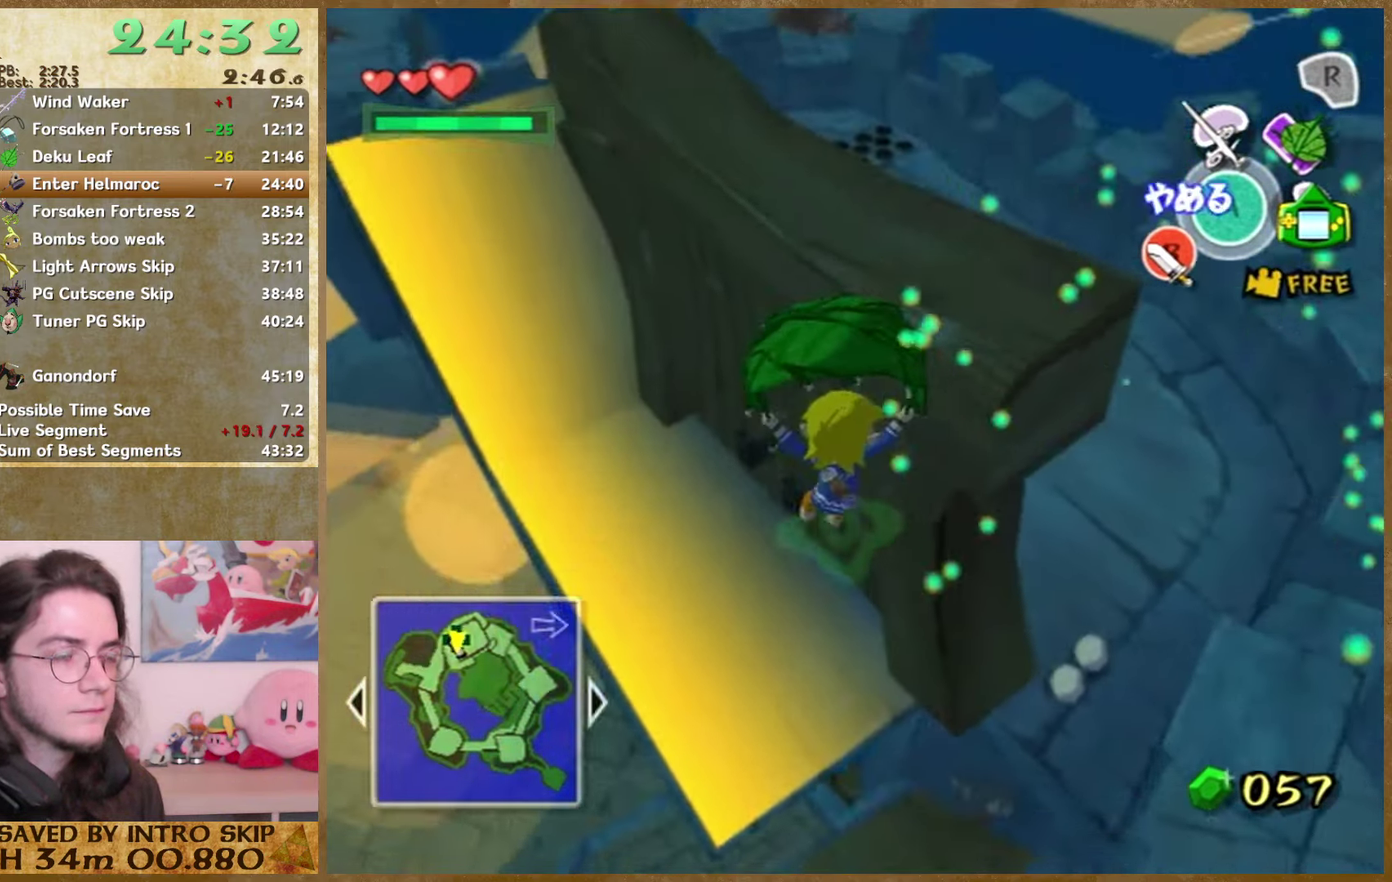
{"buttons": [], "left_stick": "up", "right_stick": "center", "events": []}
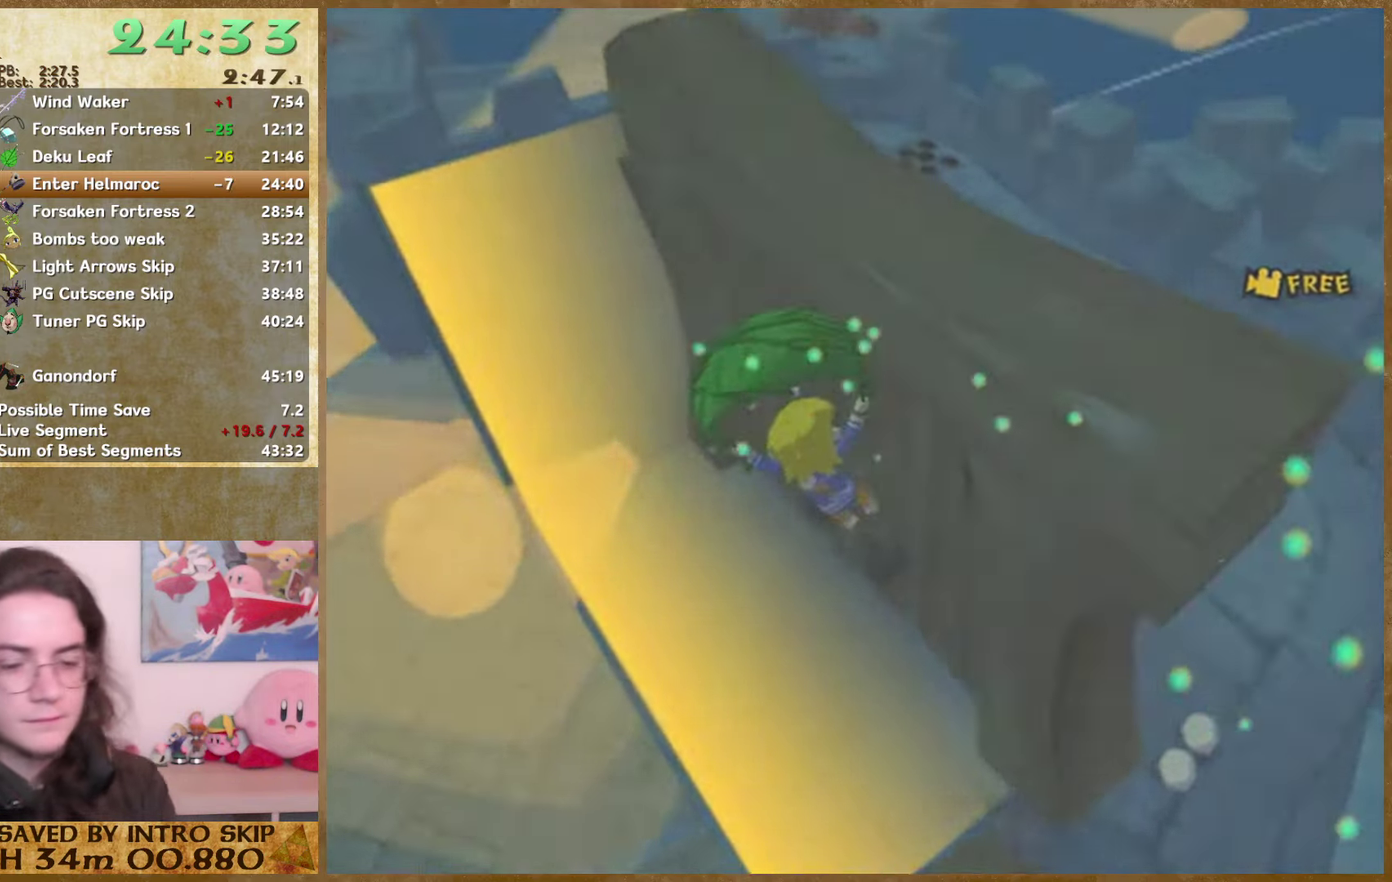
{"buttons": [], "left_stick": "center", "right_stick": "center", "events": [[167, "left_stick", "center"]]}
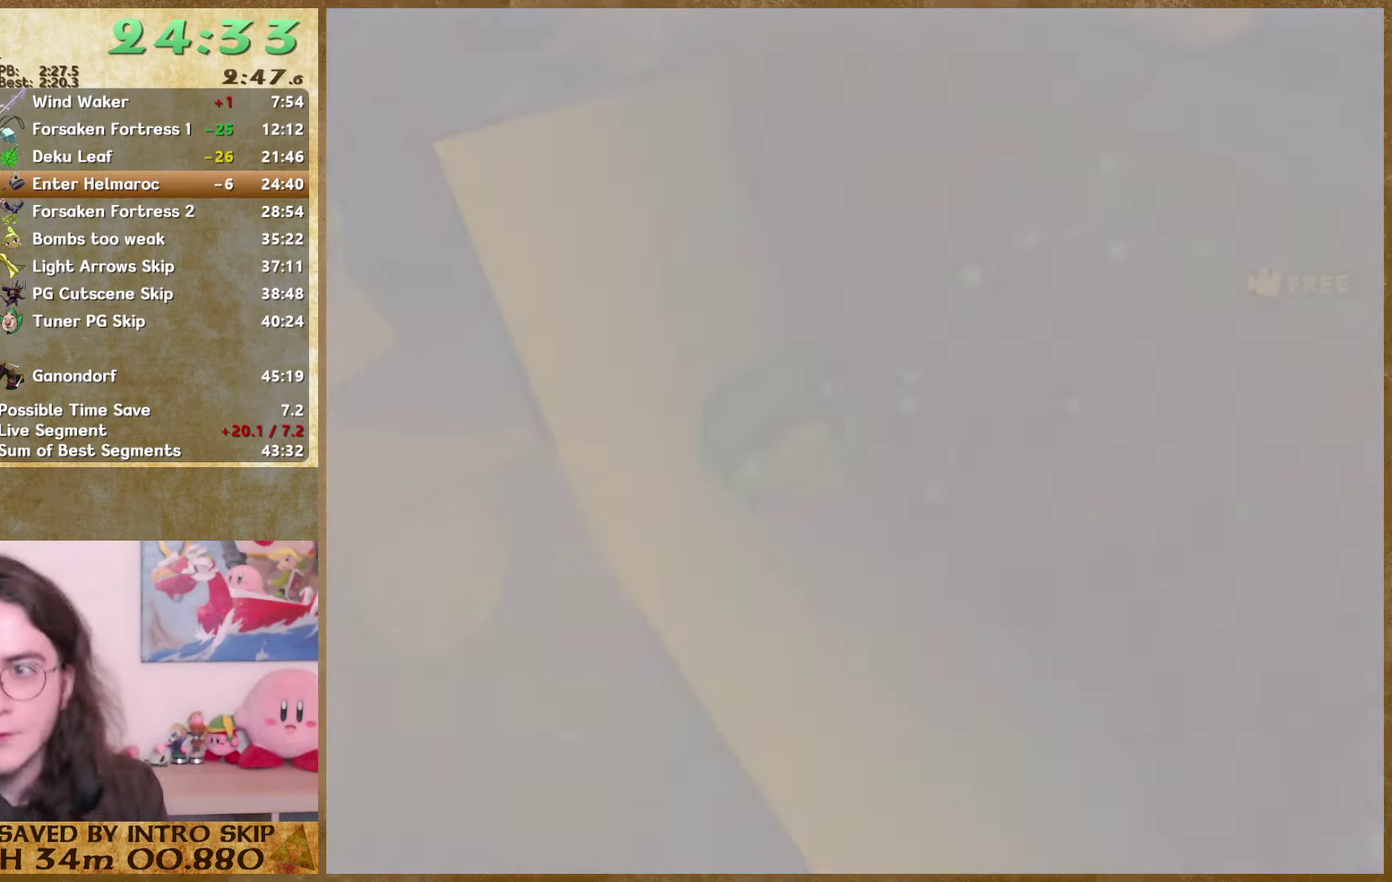
{"buttons": [], "left_stick": "center", "right_stick": "center", "events": []}
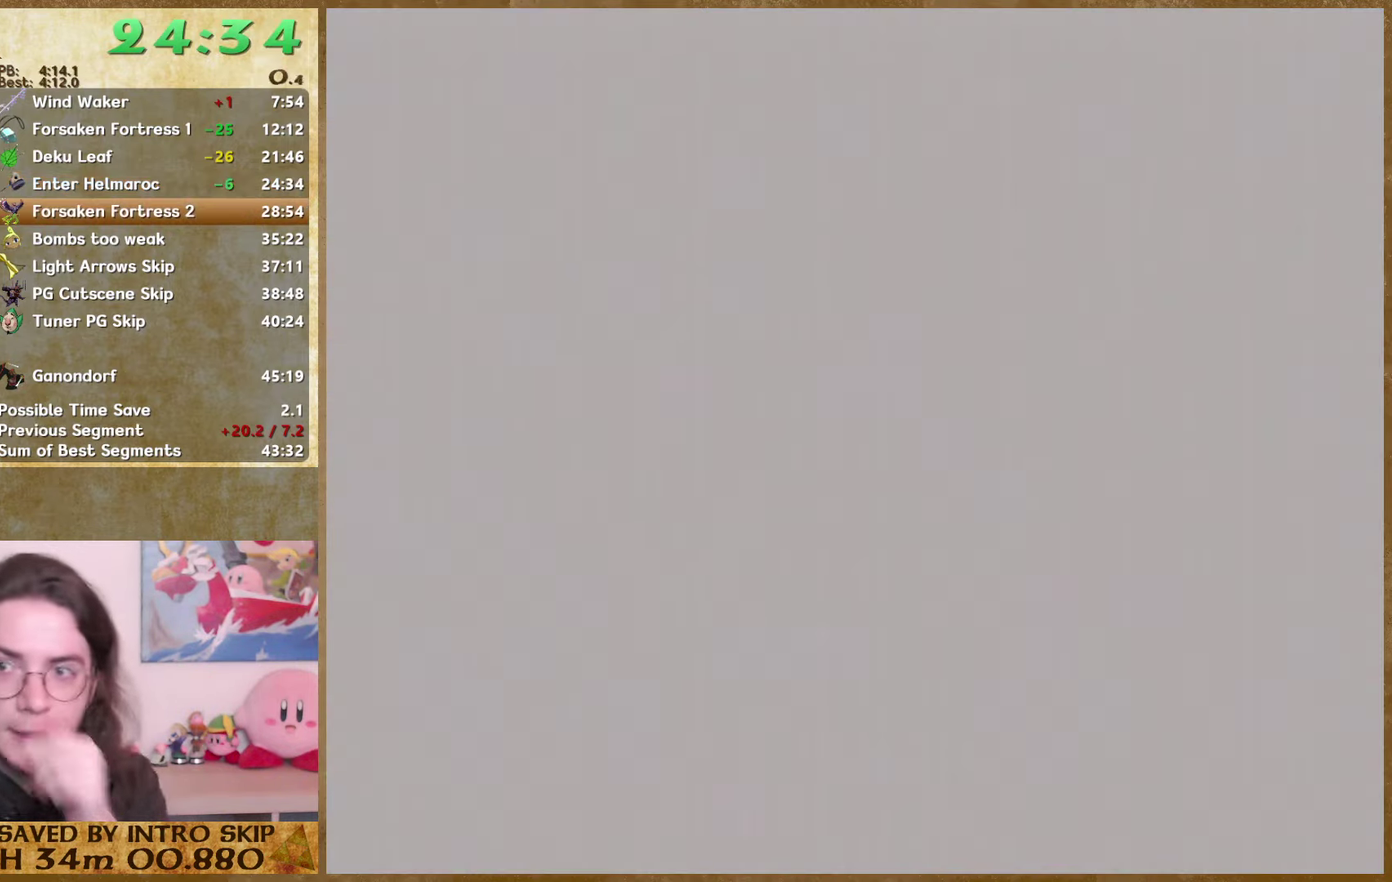
{"buttons": [], "left_stick": "center", "right_stick": "center", "events": []}
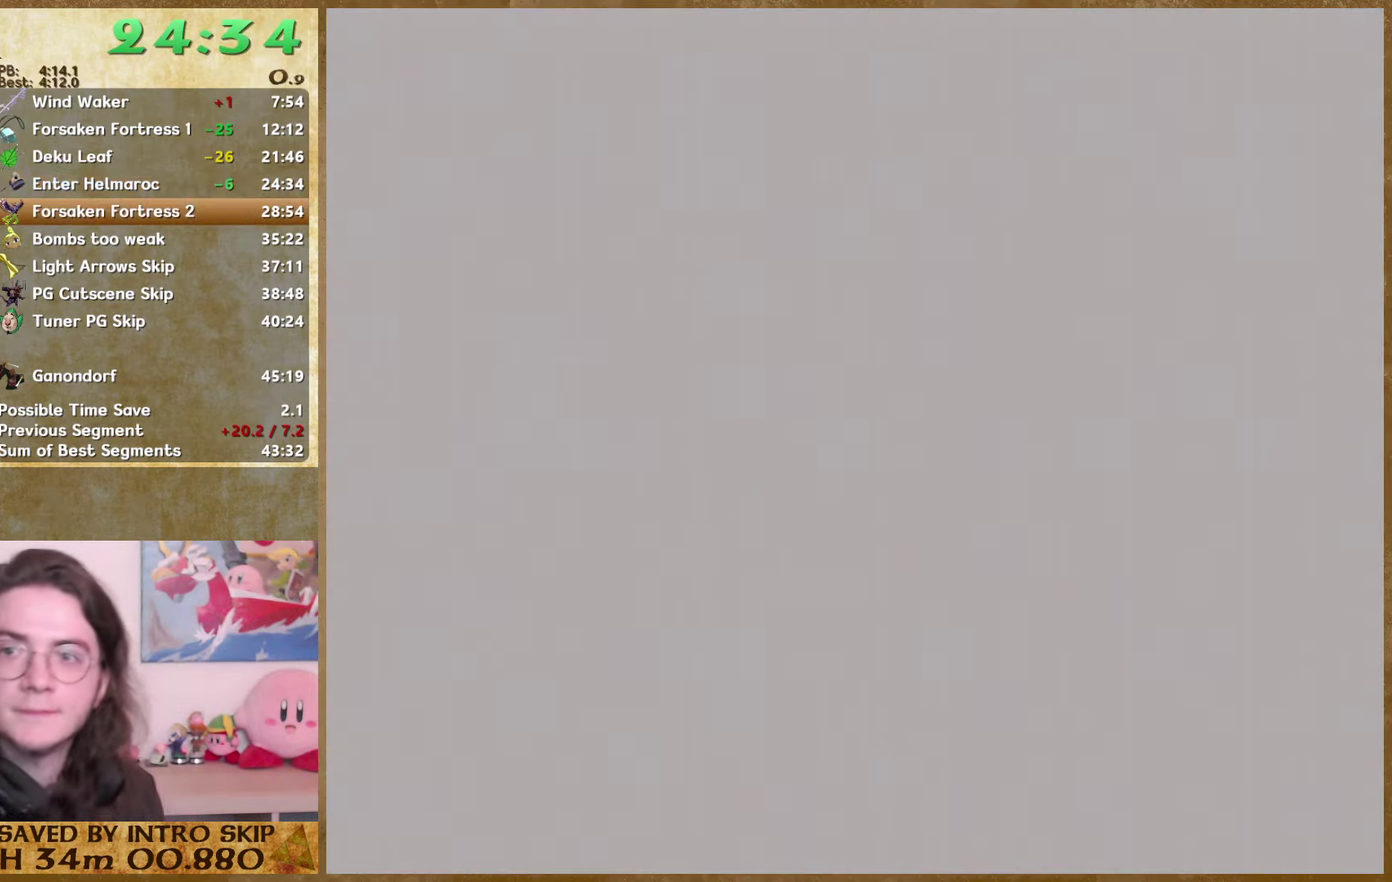
{"buttons": [], "left_stick": "center", "right_stick": "center", "events": []}
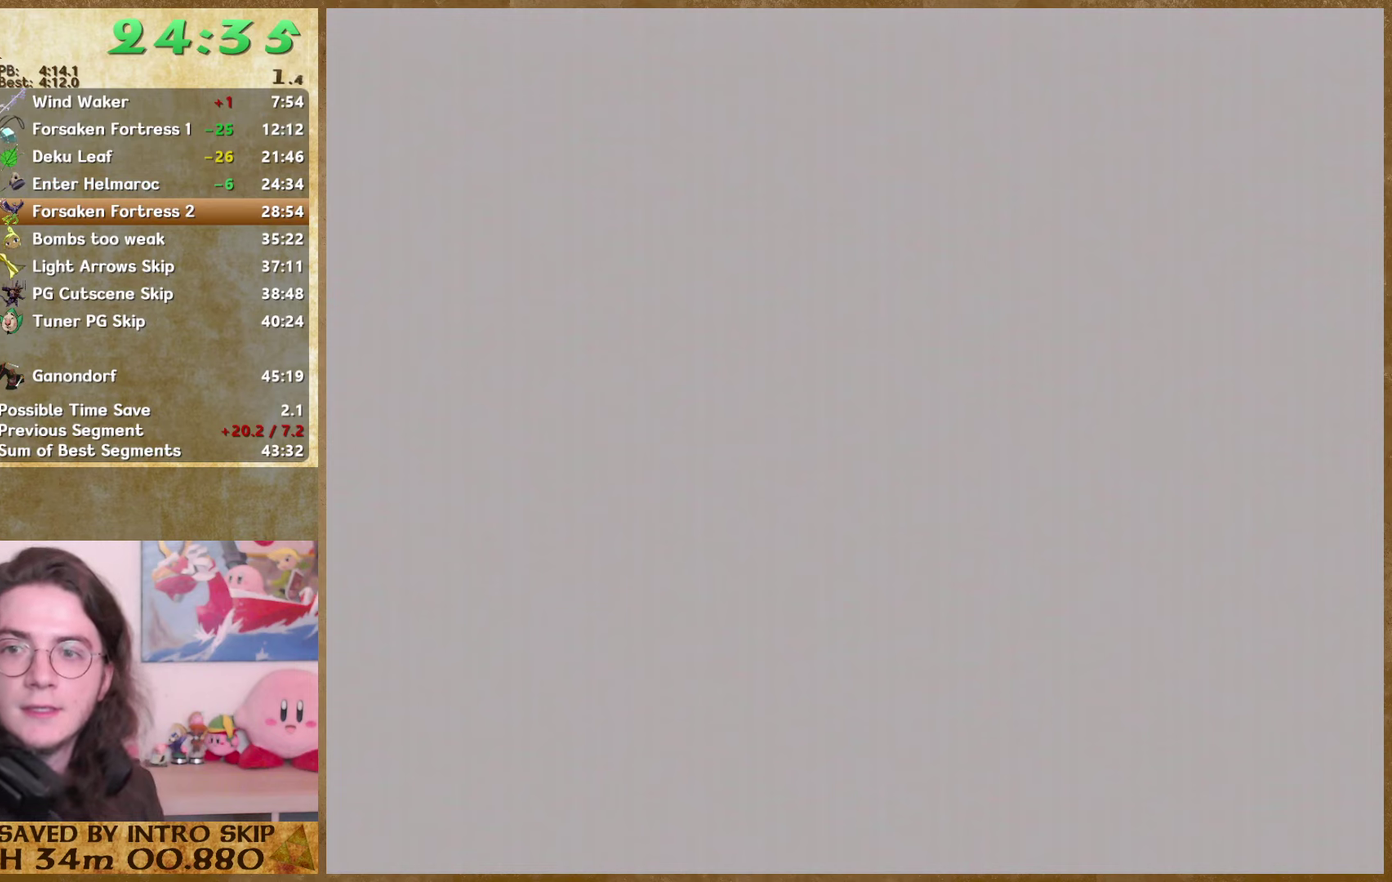
{"buttons": [], "left_stick": "center", "right_stick": "center", "events": []}
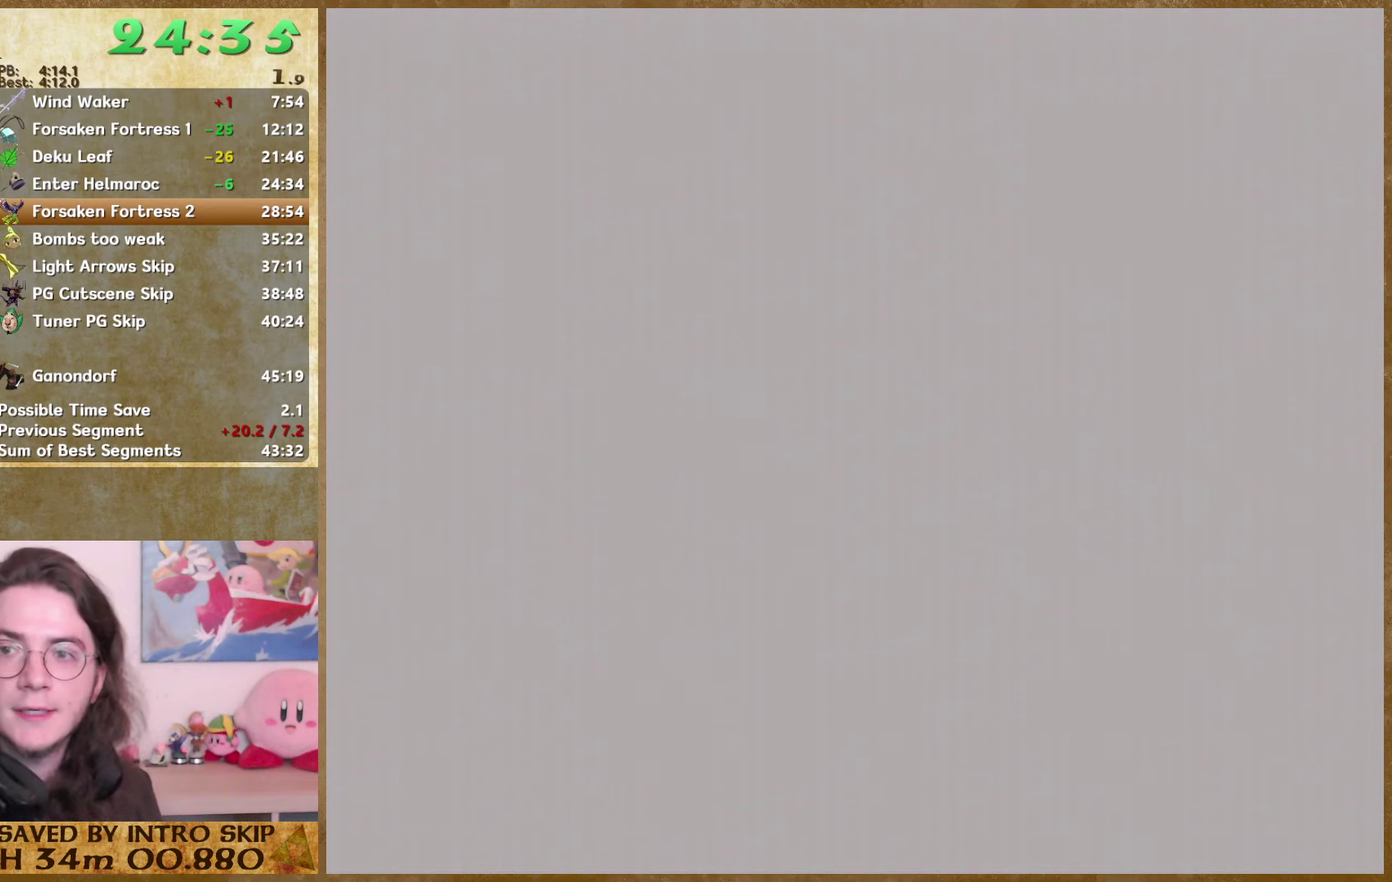
{"buttons": ["B"], "left_stick": "center", "right_stick": "center", "events": [[66, "B", "down"], [266, "B", "up"], [333, "B", "down"], [400, "B", "up"], [466, "B", "down"]]}
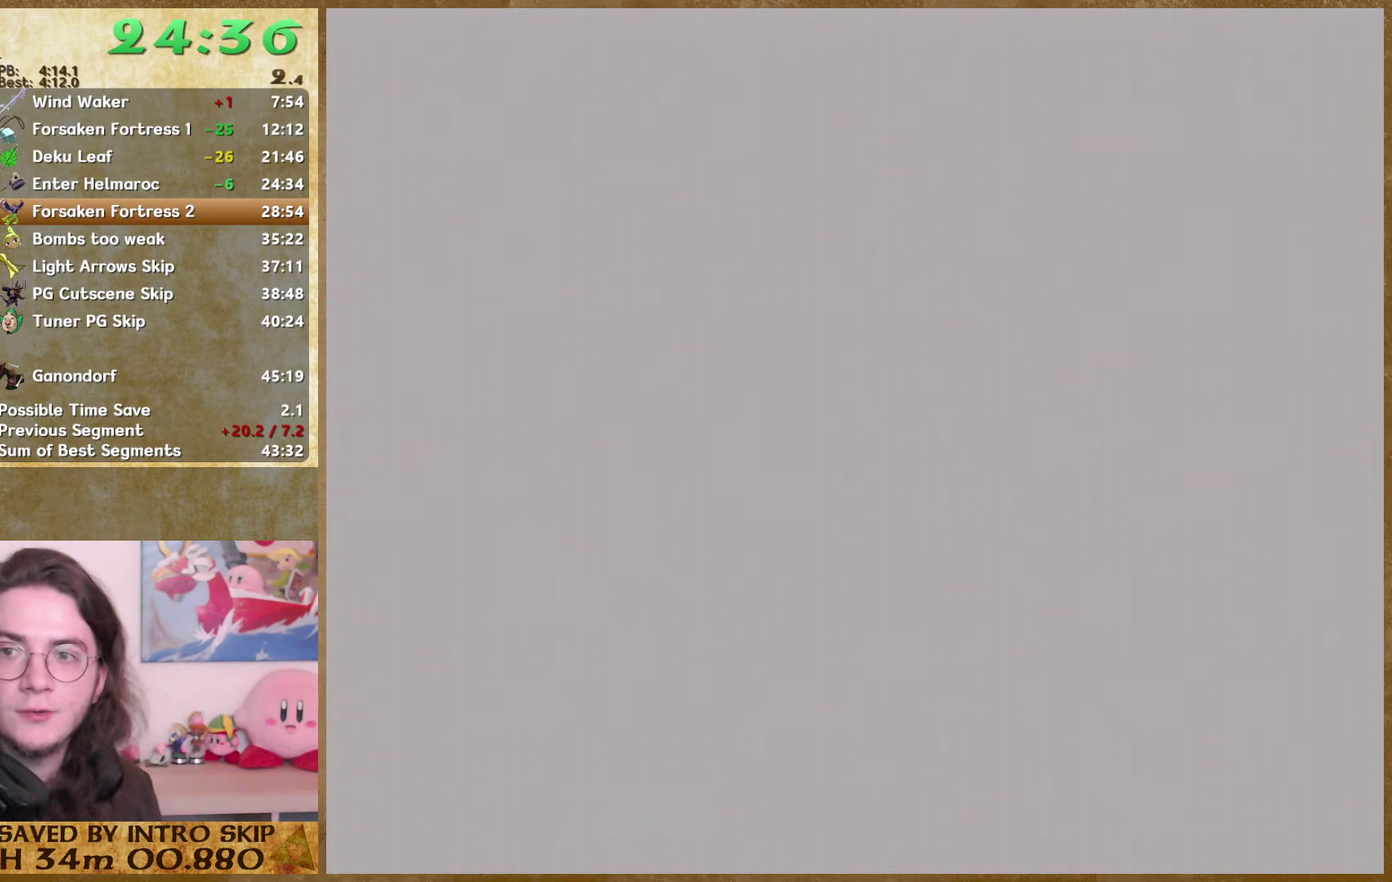
{"buttons": [], "left_stick": "center", "right_stick": "center", "events": [[33, "B", "up"], [100, "B", "down"], [166, "B", "up"], [366, "B", "down"], [466, "B", "up"]]}